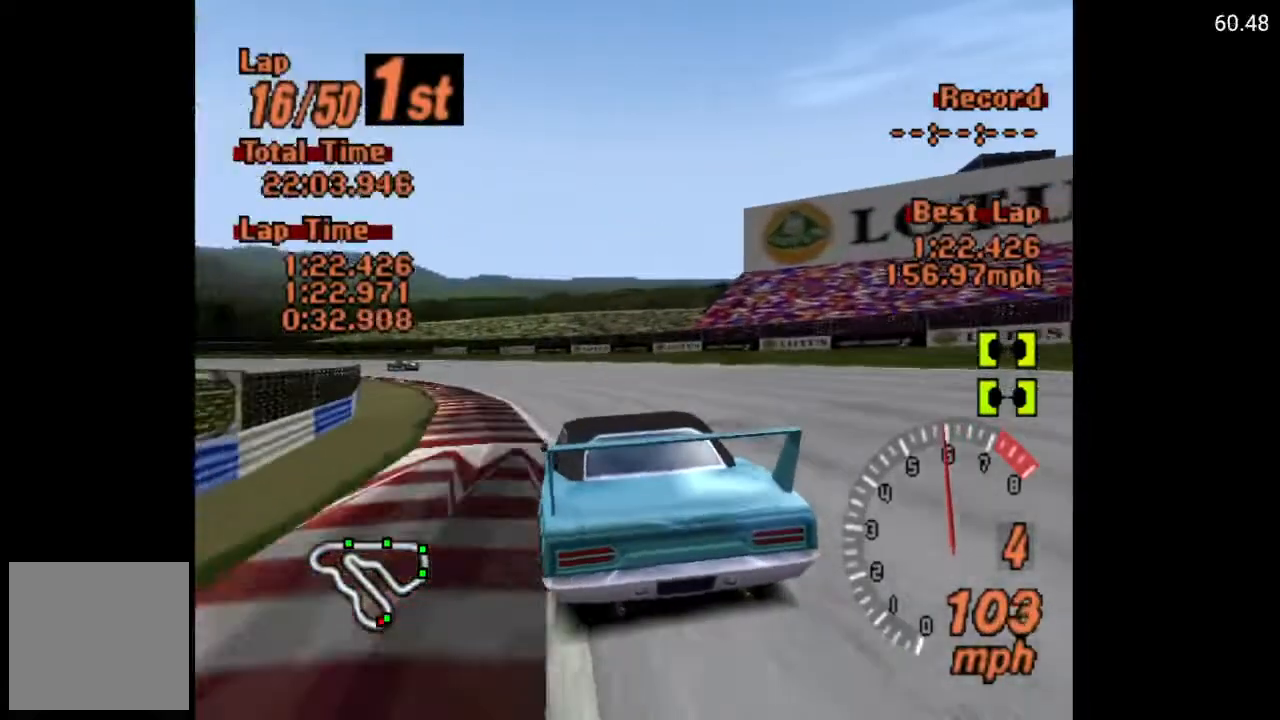
Gameplay with a controller (Xbox layout); each line is a JSON object with the inputs held at the frame after it. "events" lists button and stick changes between this image and that frame as [ms after this image, input, new state], when the widget could be followed in between.
{"buttons": ["DPAD_LEFT"], "left_stick": "center", "right_stick": "center", "events": [[17, "L2", "down"], [17, "X", "down"], [100, "L2", "up"], [167, "X", "up"]]}
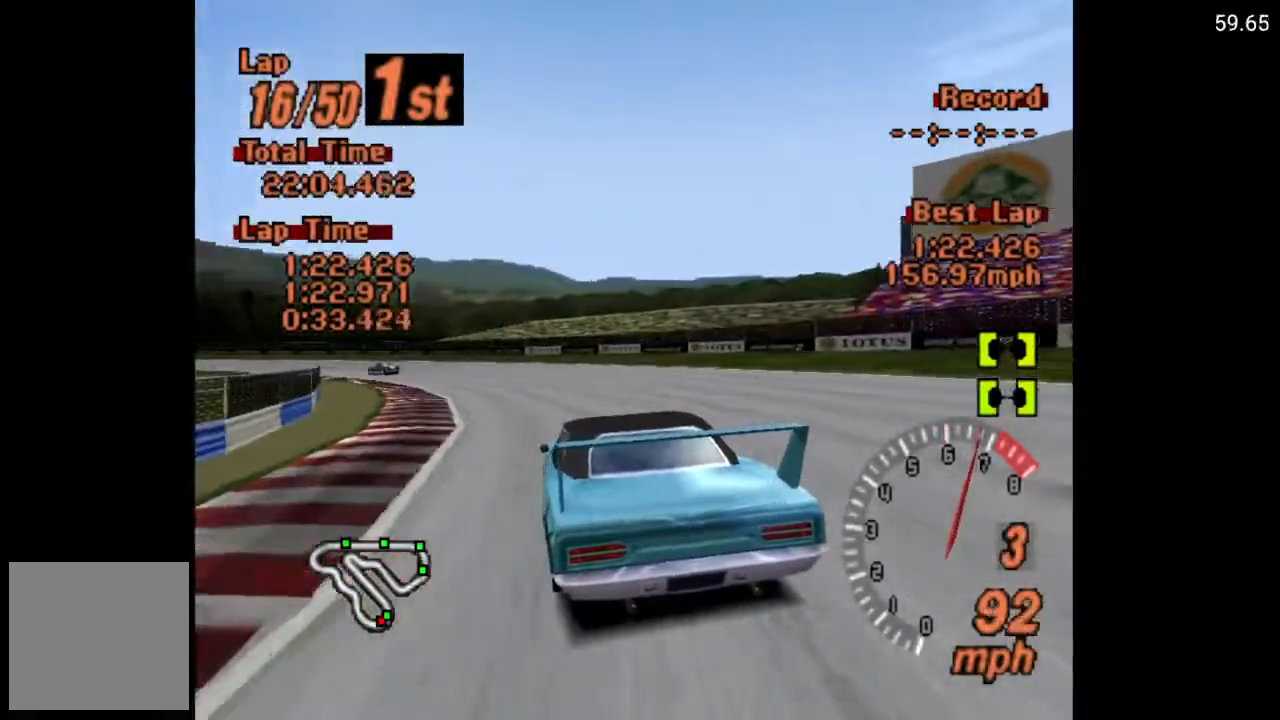
{"buttons": ["A", "DPAD_LEFT"], "left_stick": "center", "right_stick": "center", "events": [[467, "A", "down"]]}
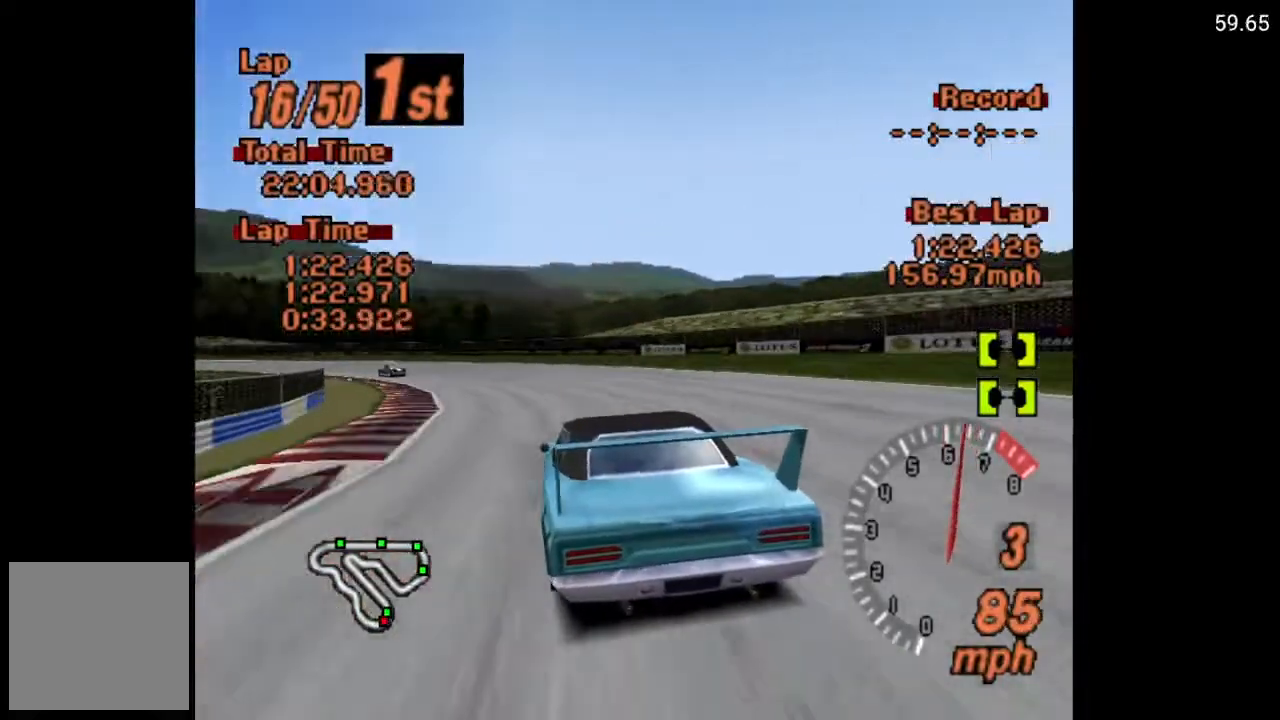
{"buttons": ["A", "DPAD_LEFT"], "left_stick": "center", "right_stick": "center", "events": []}
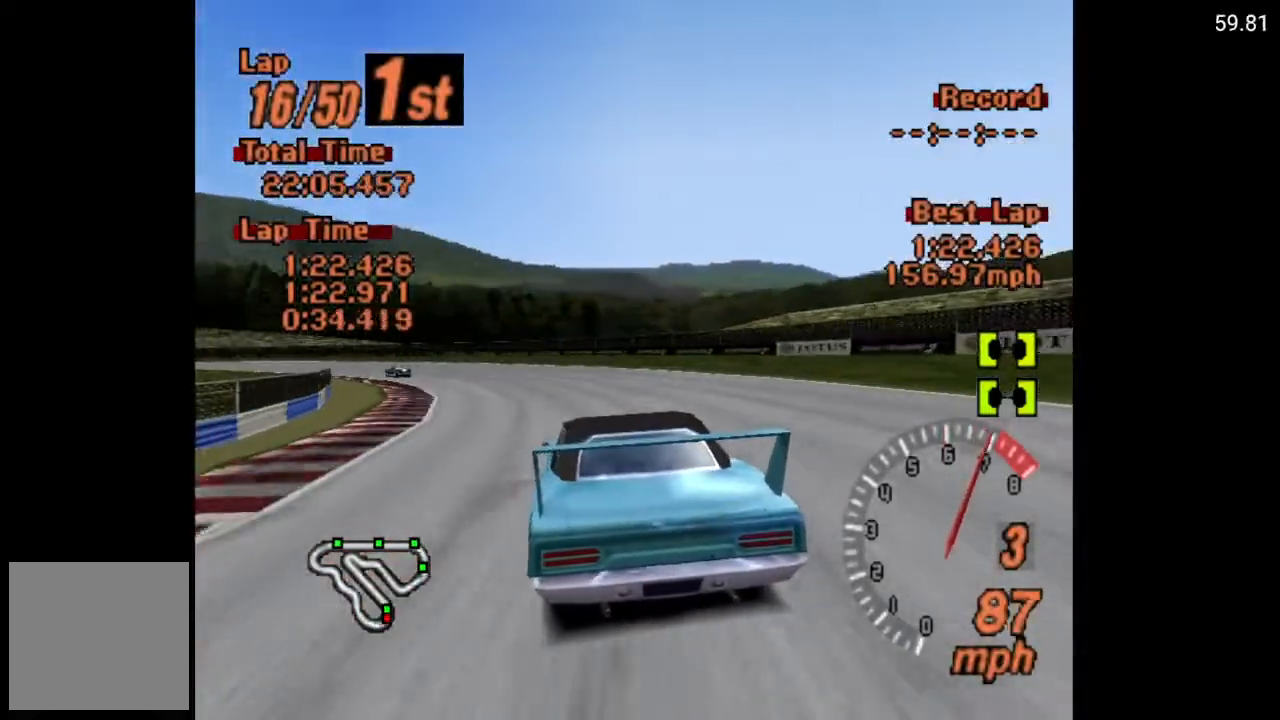
{"buttons": ["A", "DPAD_LEFT"], "left_stick": "center", "right_stick": "center", "events": []}
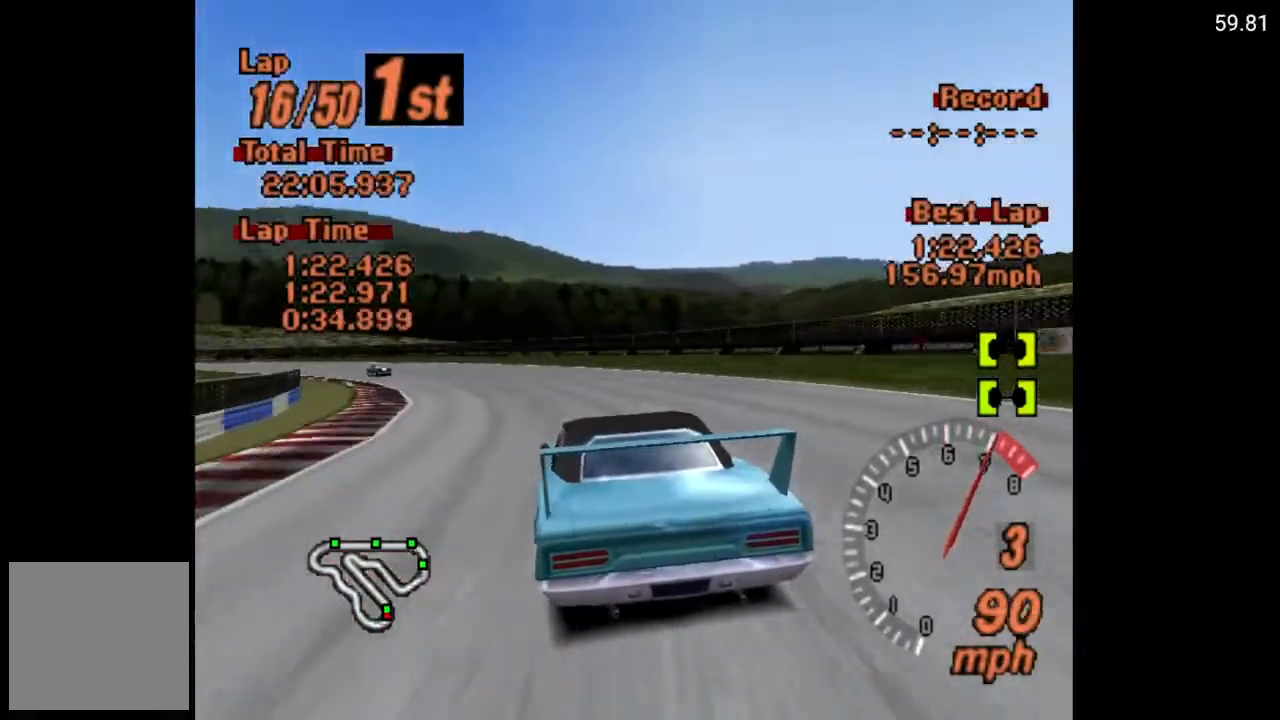
{"buttons": ["A", "DPAD_LEFT"], "left_stick": "center", "right_stick": "center", "events": []}
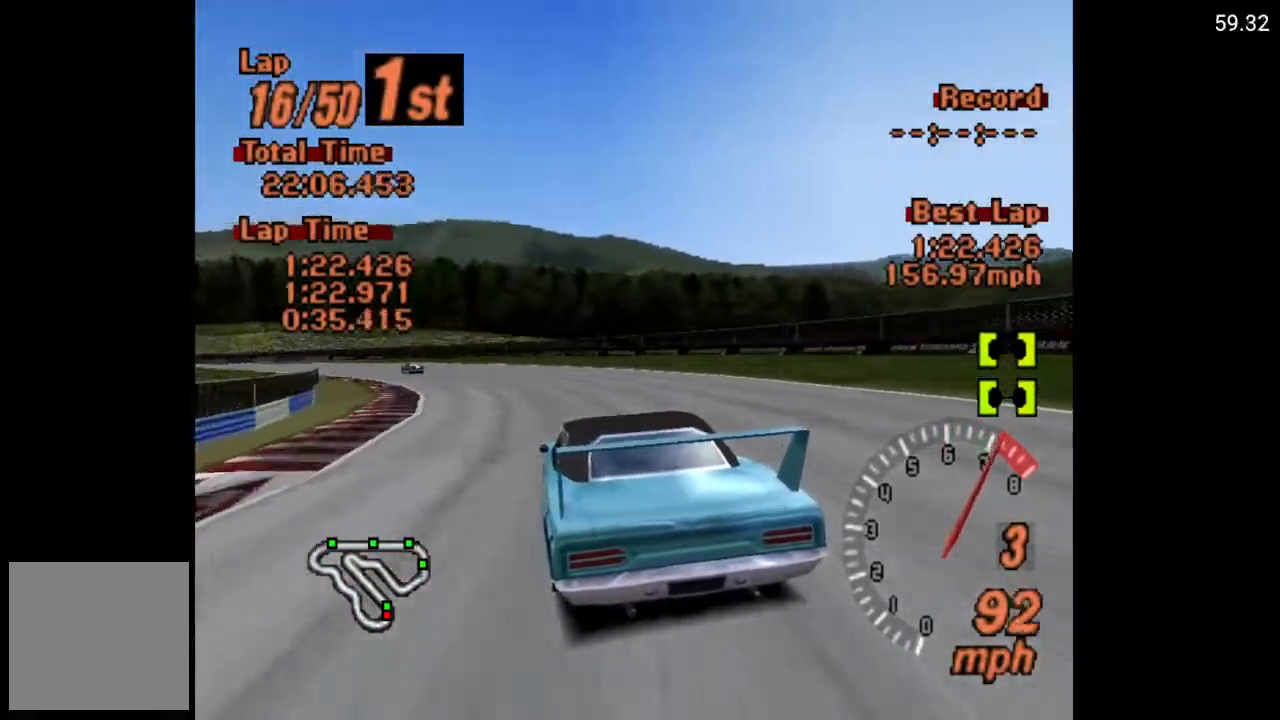
{"buttons": ["A", "DPAD_LEFT"], "left_stick": "center", "right_stick": "center", "events": [[117, "R2", "down"], [267, "R2", "up"]]}
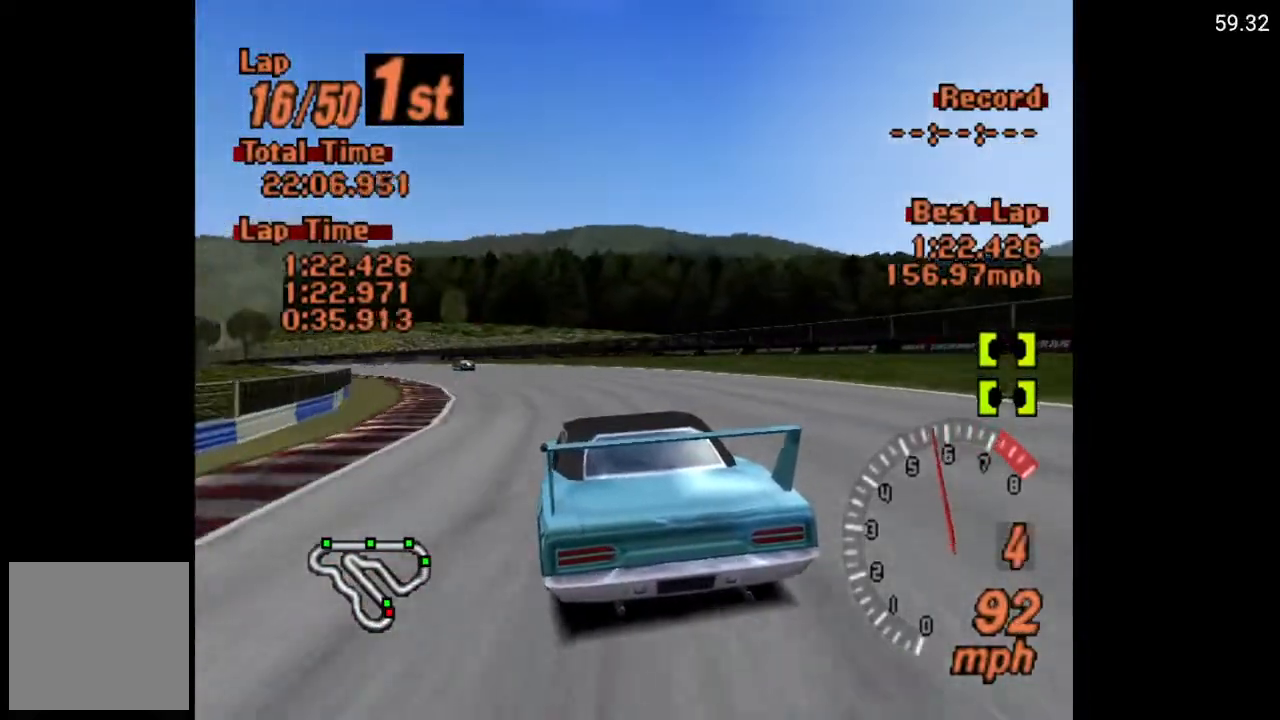
{"buttons": ["A", "DPAD_LEFT"], "left_stick": "center", "right_stick": "center", "events": []}
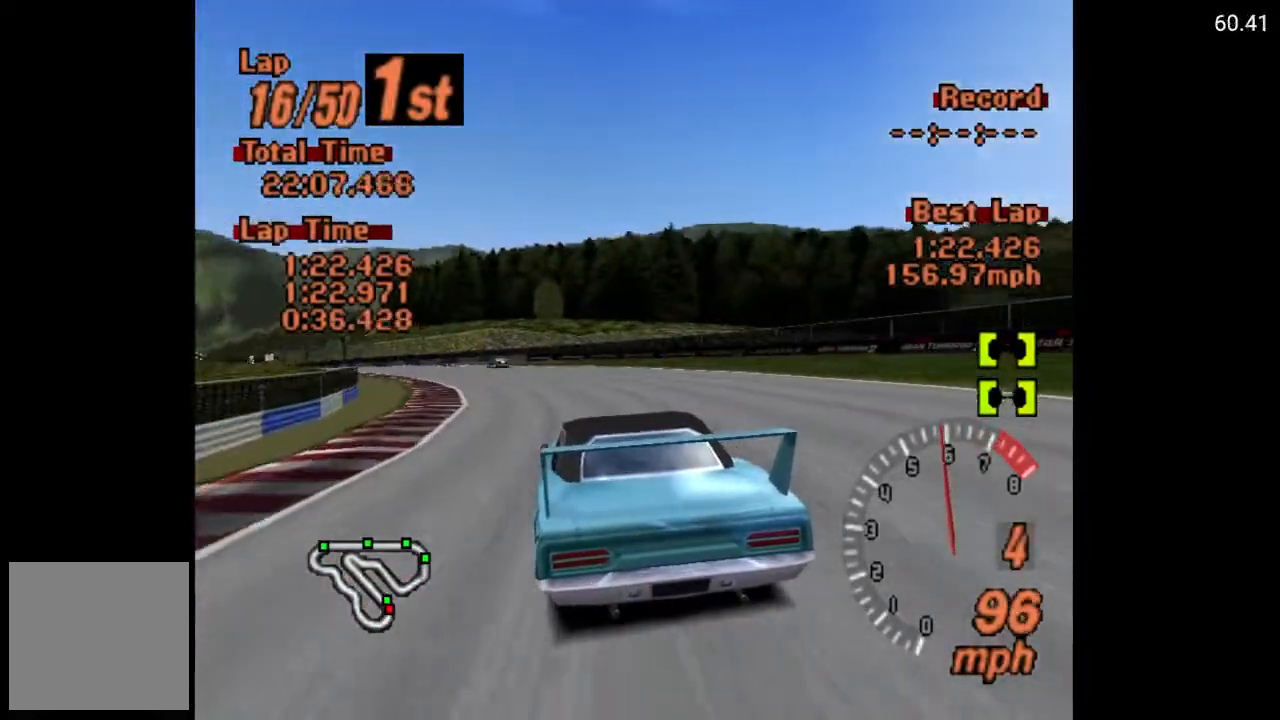
{"buttons": ["A"], "left_stick": "center", "right_stick": "center", "events": [[100, "DPAD_LEFT", "up"], [267, "DPAD_LEFT", "down"], [483, "DPAD_LEFT", "up"]]}
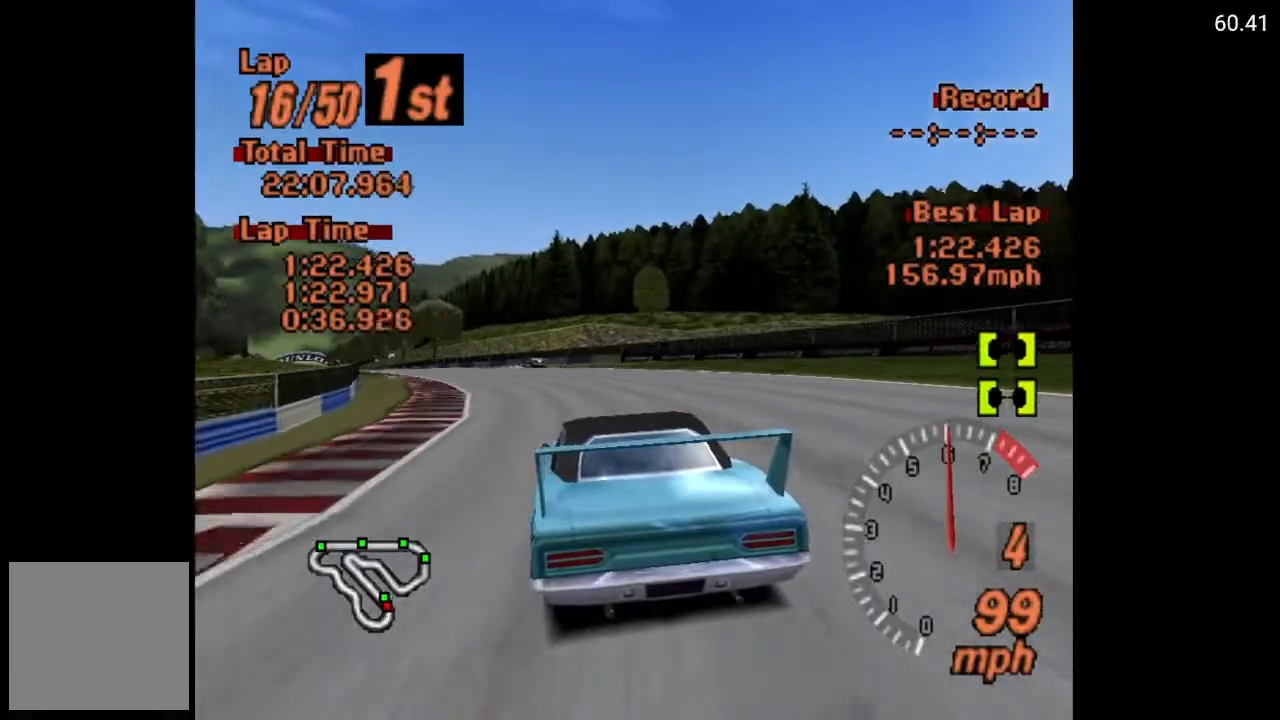
{"buttons": ["A", "DPAD_LEFT"], "left_stick": "center", "right_stick": "center", "events": [[333, "DPAD_LEFT", "down"]]}
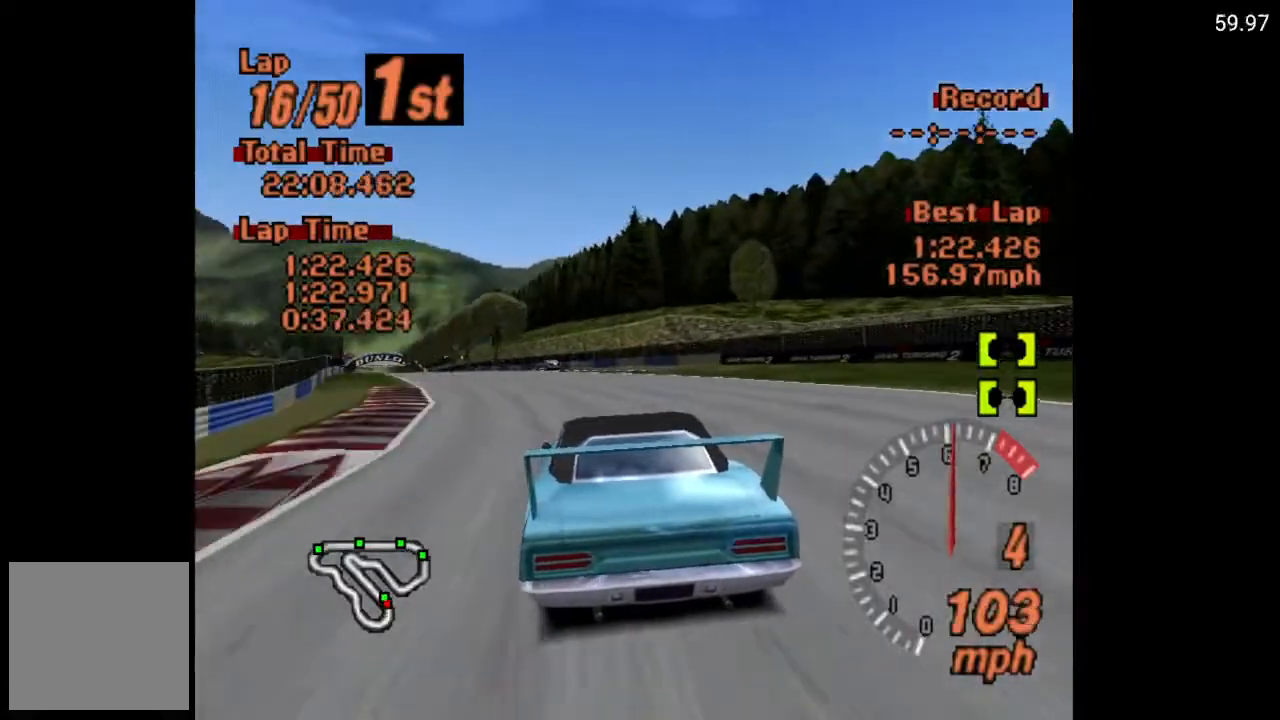
{"buttons": ["A", "DPAD_LEFT"], "left_stick": "center", "right_stick": "center", "events": [[183, "DPAD_LEFT", "up"], [350, "DPAD_LEFT", "down"]]}
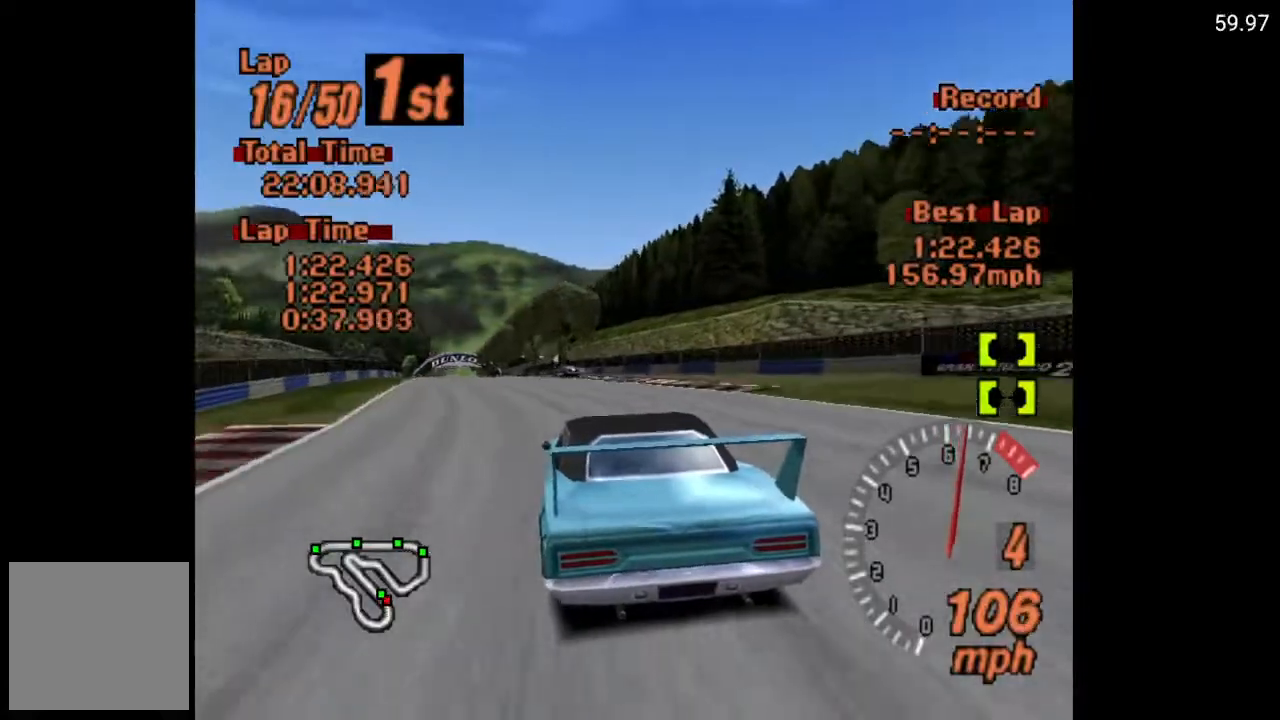
{"buttons": ["A"], "left_stick": "center", "right_stick": "center", "events": [[83, "DPAD_LEFT", "up"], [100, "DPAD_LEFT", "down"], [150, "DPAD_LEFT", "up"]]}
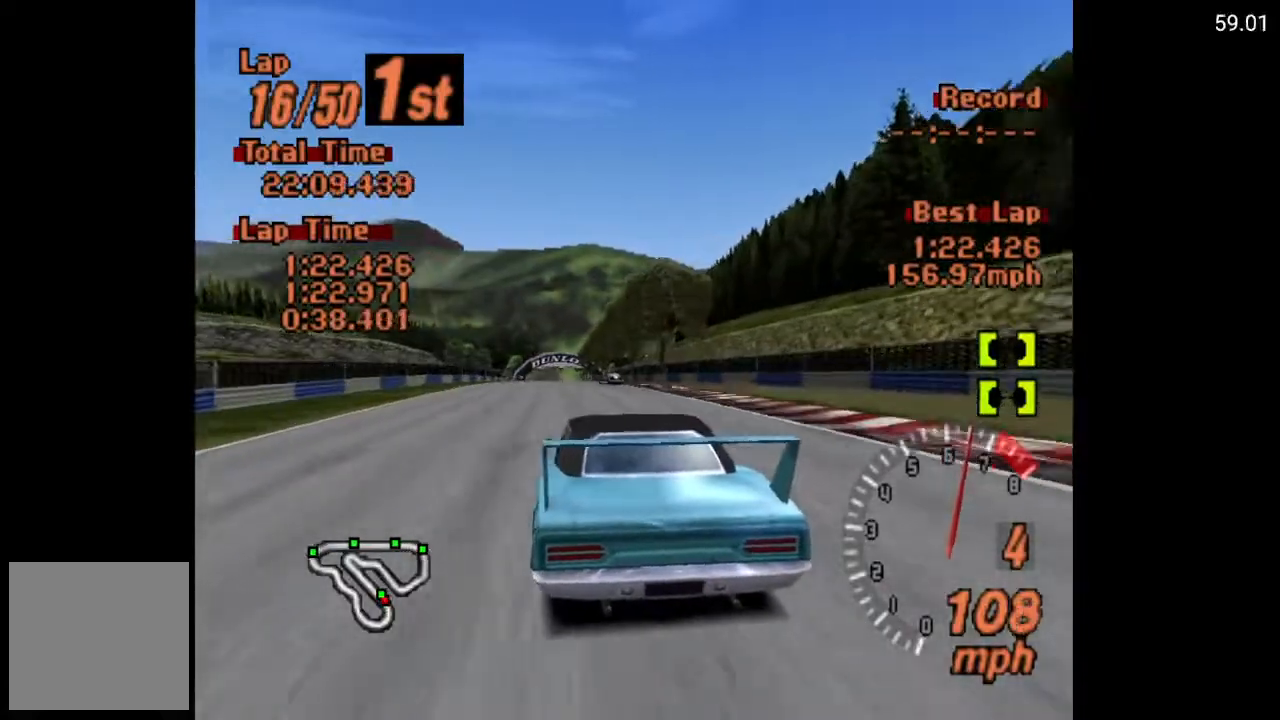
{"buttons": ["A"], "left_stick": "center", "right_stick": "center", "events": [[83, "DPAD_LEFT", "down"], [200, "DPAD_LEFT", "up"]]}
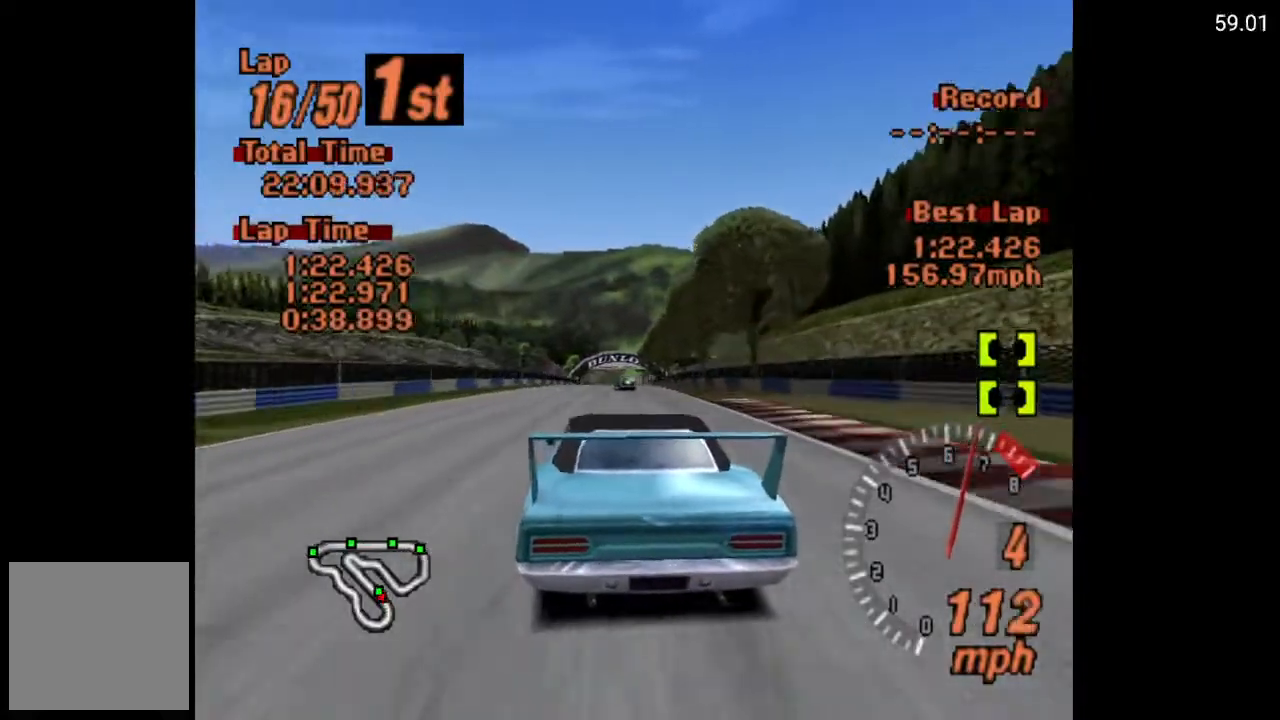
{"buttons": ["A"], "left_stick": "center", "right_stick": "center", "events": [[33, "DPAD_LEFT", "down"], [100, "DPAD_LEFT", "up"], [433, "DPAD_RIGHT", "down"], [500, "DPAD_RIGHT", "up"]]}
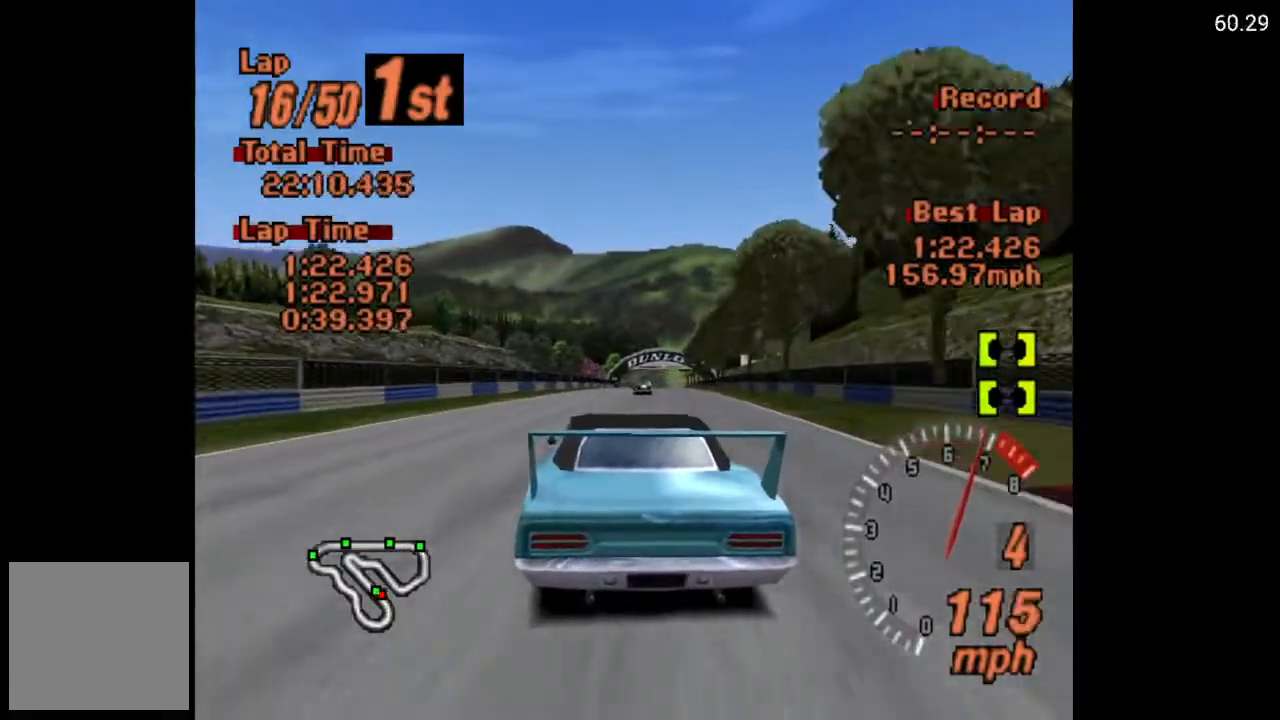
{"buttons": ["A", "DPAD_RIGHT"], "left_stick": "center", "right_stick": "center", "events": [[483, "DPAD_RIGHT", "down"]]}
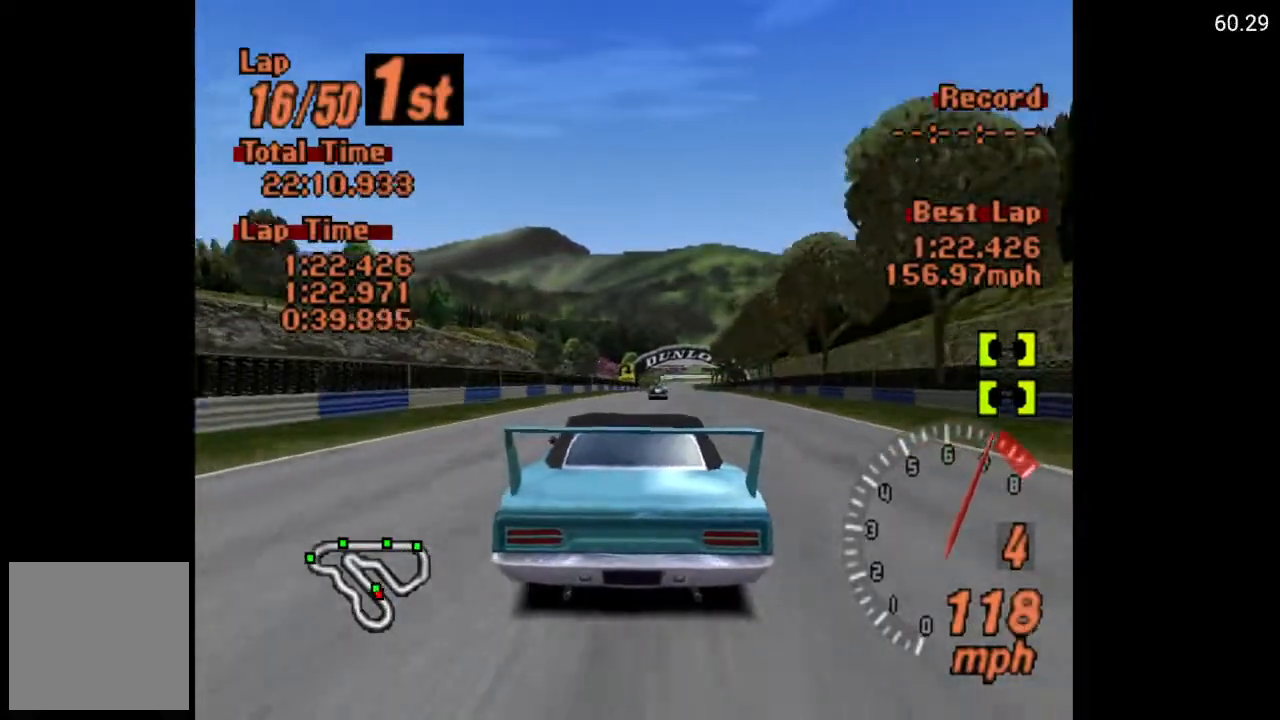
{"buttons": ["A"], "left_stick": "center", "right_stick": "center", "events": [[67, "DPAD_RIGHT", "up"]]}
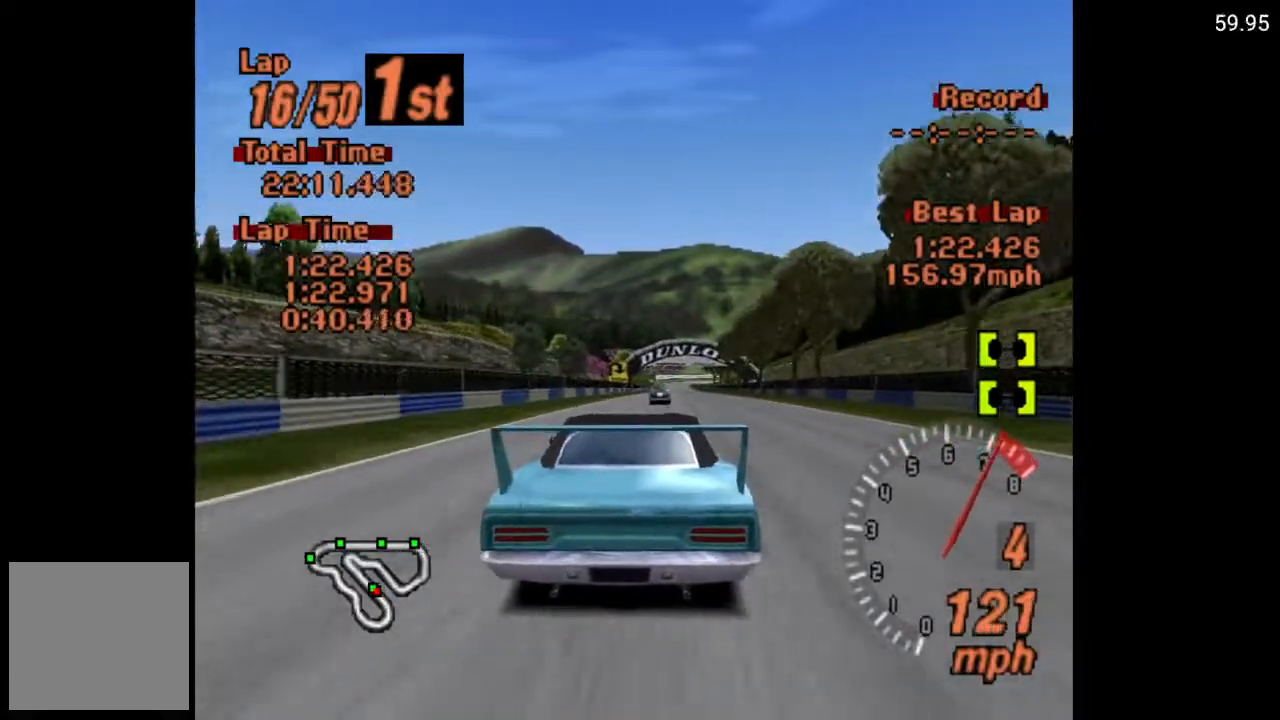
{"buttons": ["A", "R2"], "left_stick": "center", "right_stick": "center", "events": [[183, "DPAD_RIGHT", "down"], [267, "DPAD_RIGHT", "up"], [483, "R2", "down"]]}
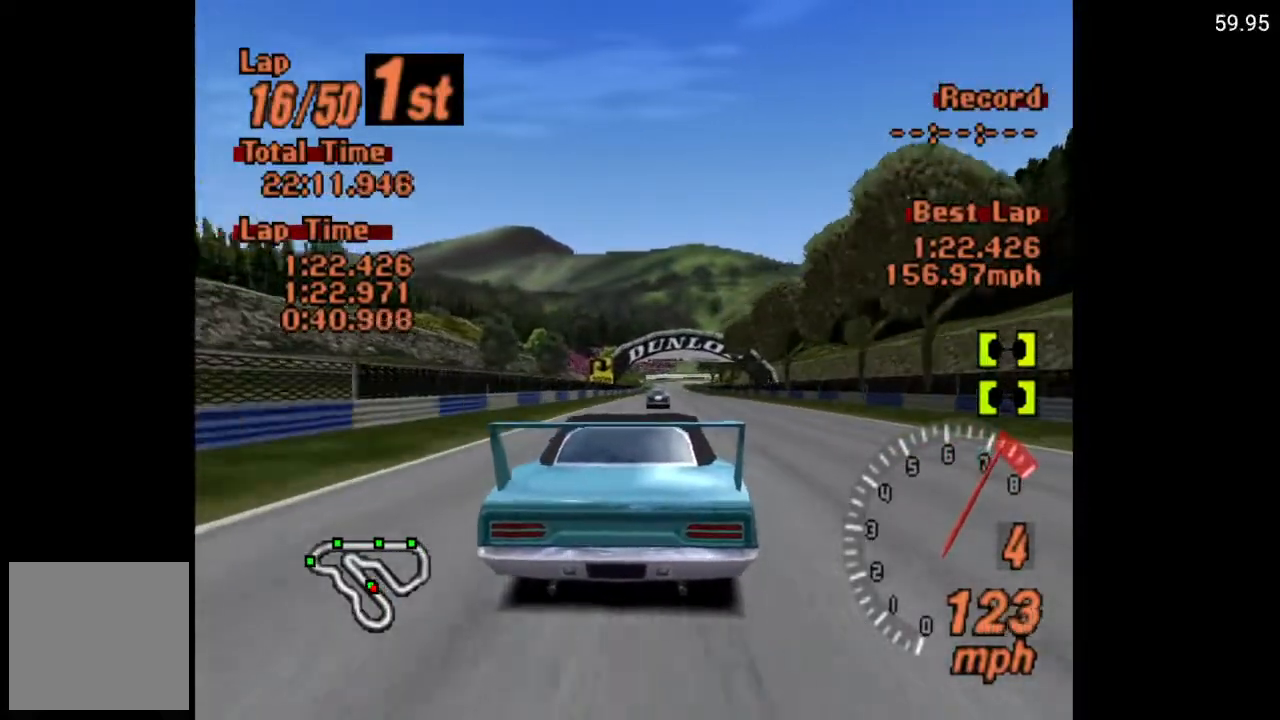
{"buttons": ["A"], "left_stick": "center", "right_stick": "center", "events": [[150, "R2", "up"]]}
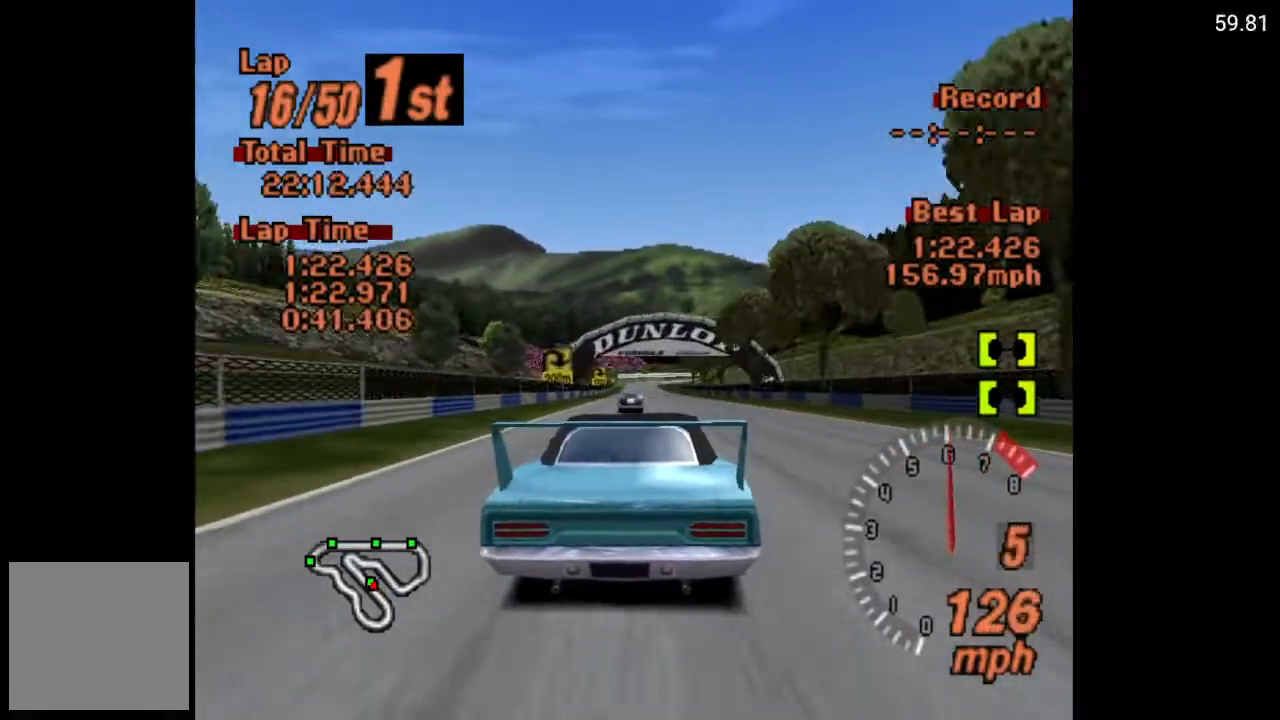
{"buttons": ["A"], "left_stick": "center", "right_stick": "center", "events": [[50, "DPAD_LEFT", "down"], [117, "DPAD_LEFT", "up"]]}
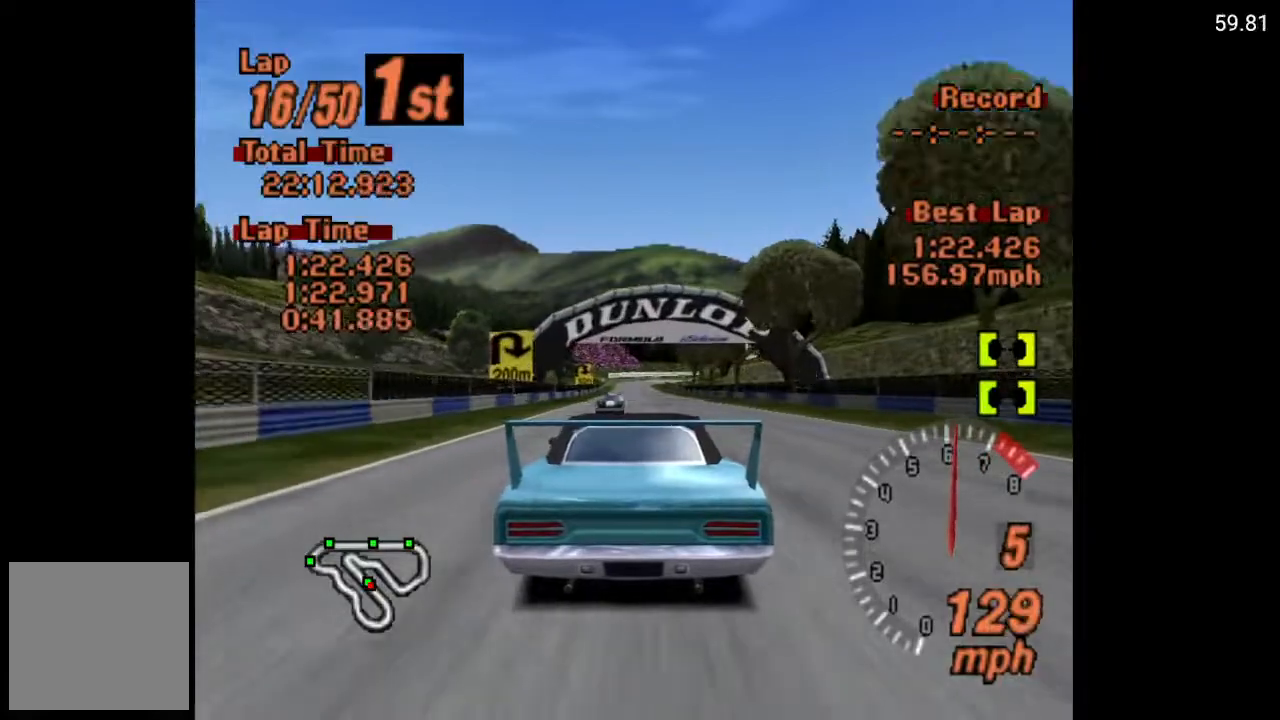
{"buttons": [], "left_stick": "center", "right_stick": "center", "events": [[17, "A", "up"], [383, "DPAD_LEFT", "down"], [433, "DPAD_LEFT", "up"]]}
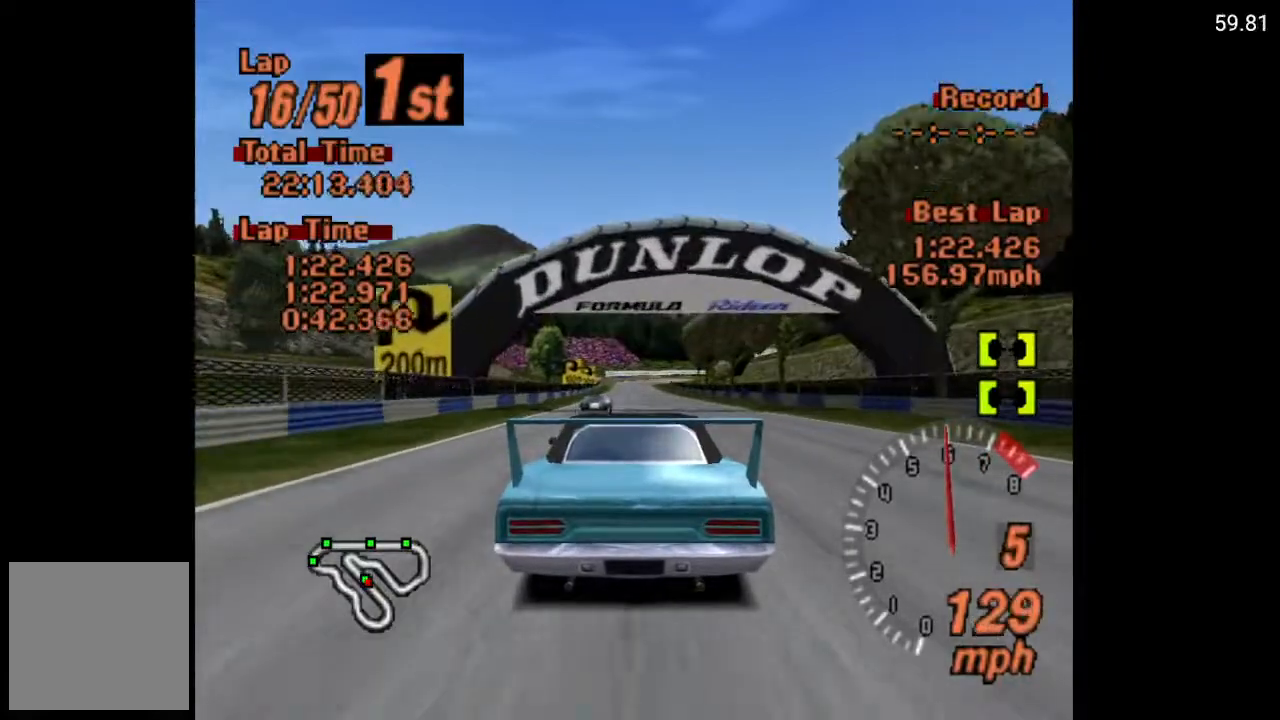
{"buttons": [], "left_stick": "center", "right_stick": "center", "events": []}
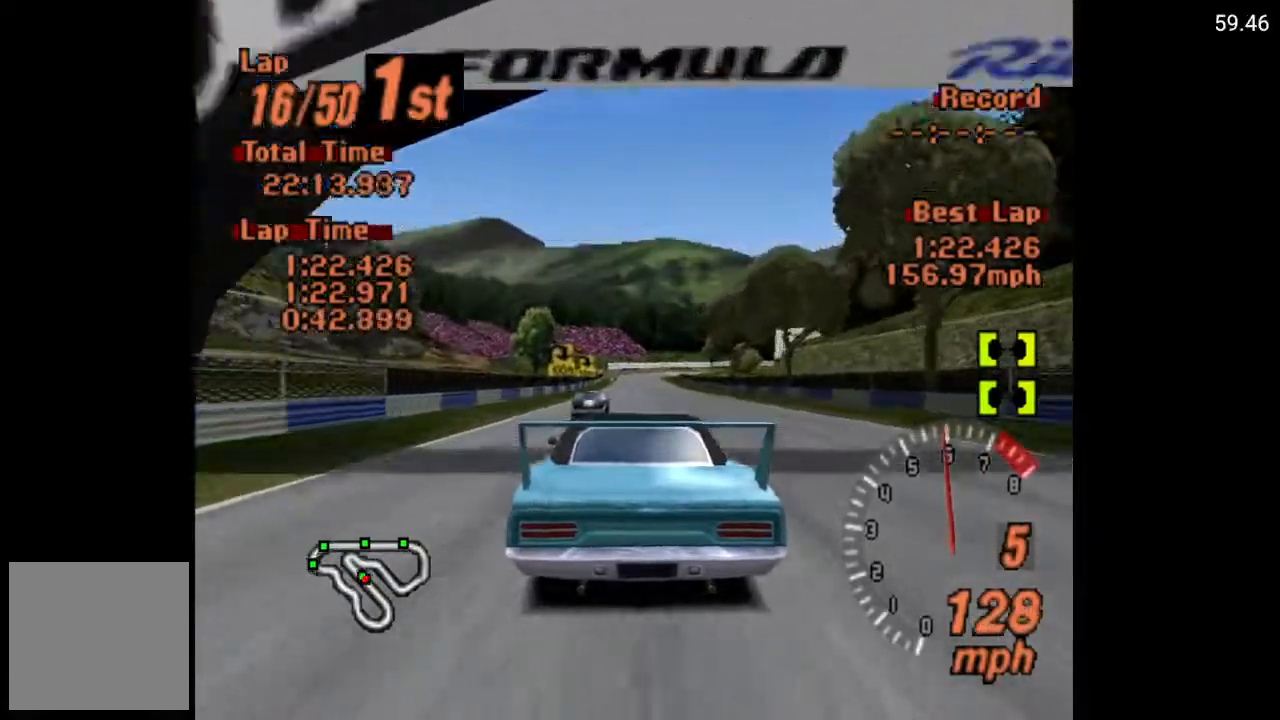
{"buttons": [], "left_stick": "center", "right_stick": "center", "events": [[133, "DPAD_RIGHT", "down"], [217, "DPAD_RIGHT", "up"]]}
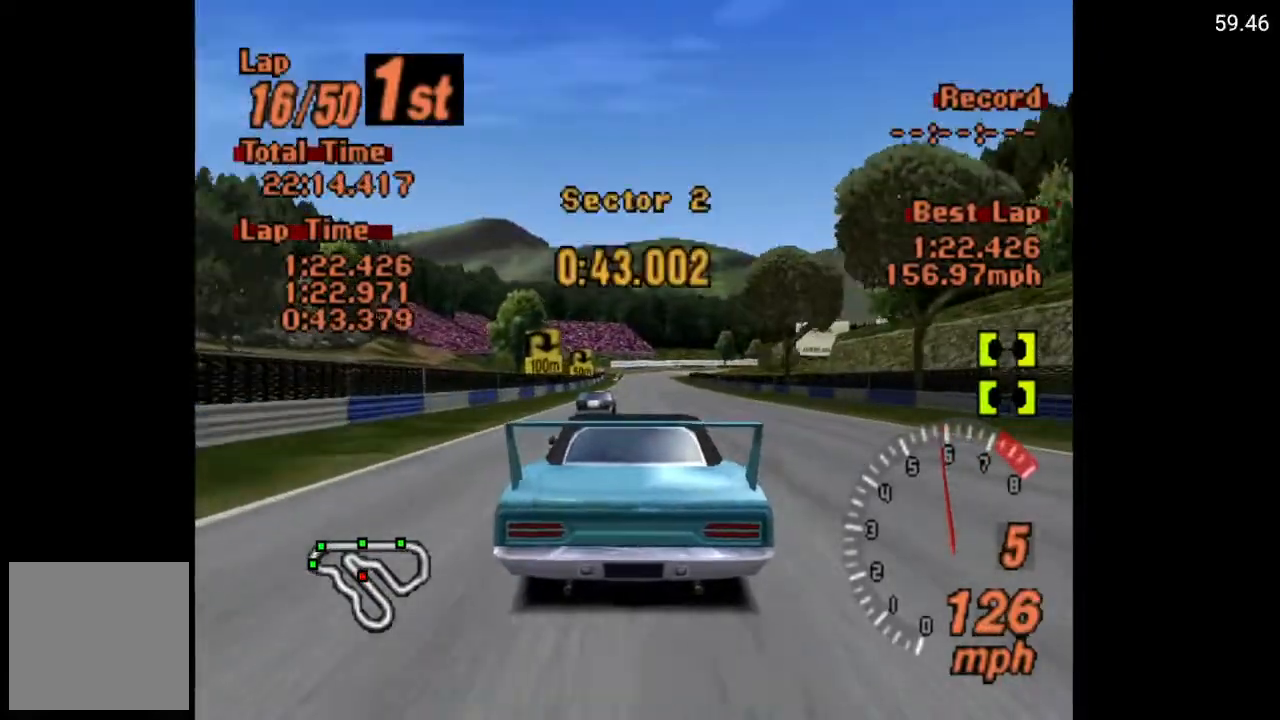
{"buttons": [], "left_stick": "center", "right_stick": "center", "events": [[217, "DPAD_LEFT", "down"], [283, "DPAD_LEFT", "up"]]}
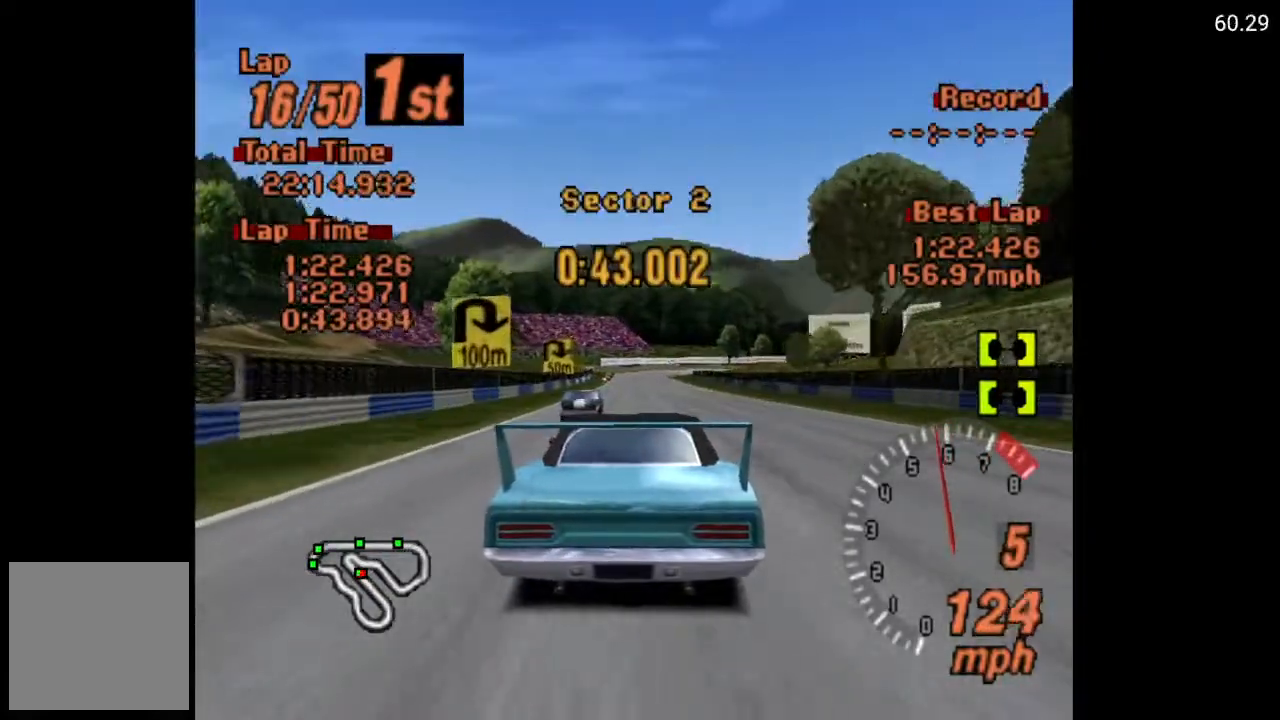
{"buttons": [], "left_stick": "center", "right_stick": "center", "events": [[383, "DPAD_LEFT", "down"], [483, "DPAD_LEFT", "up"]]}
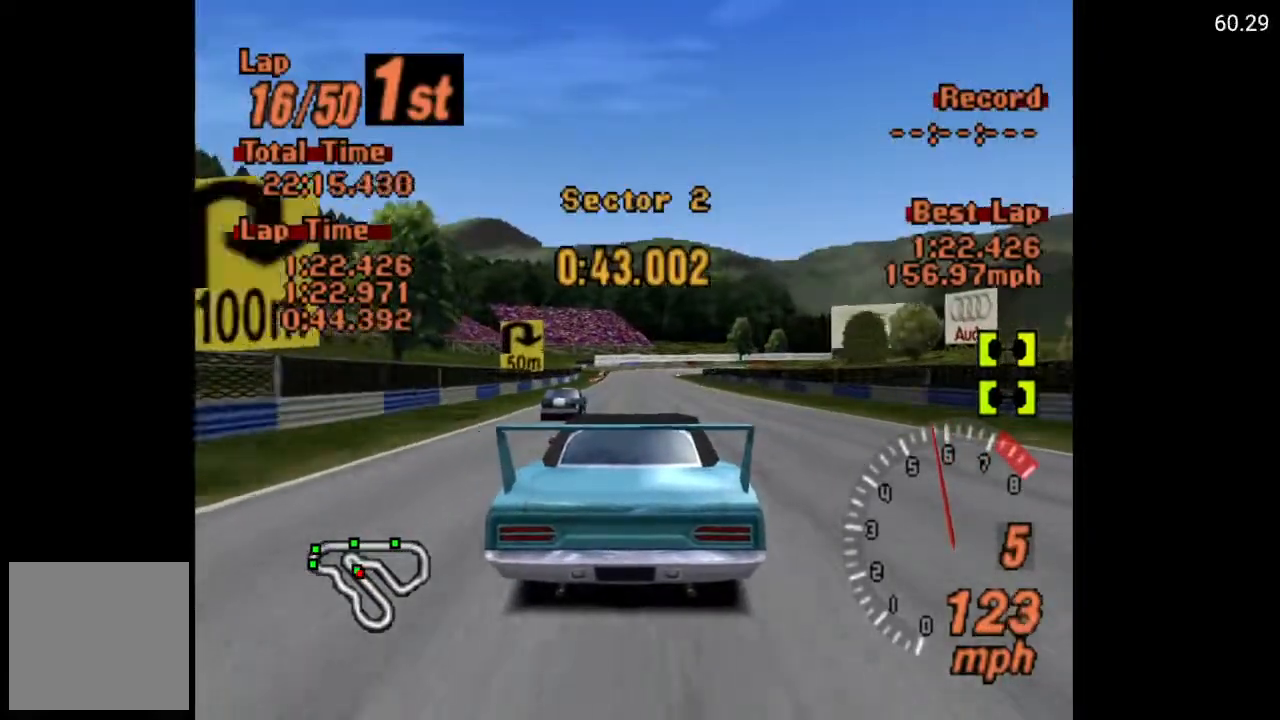
{"buttons": [], "left_stick": "center", "right_stick": "center", "events": []}
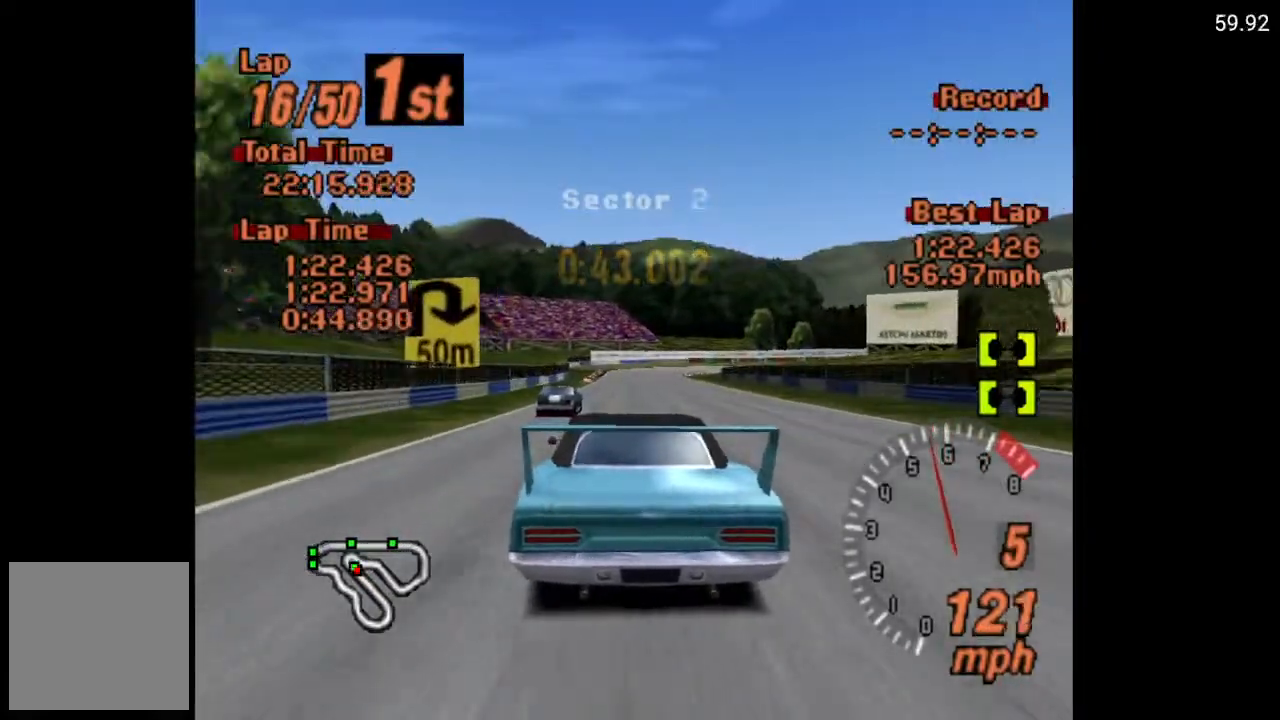
{"buttons": [], "left_stick": "center", "right_stick": "center", "events": []}
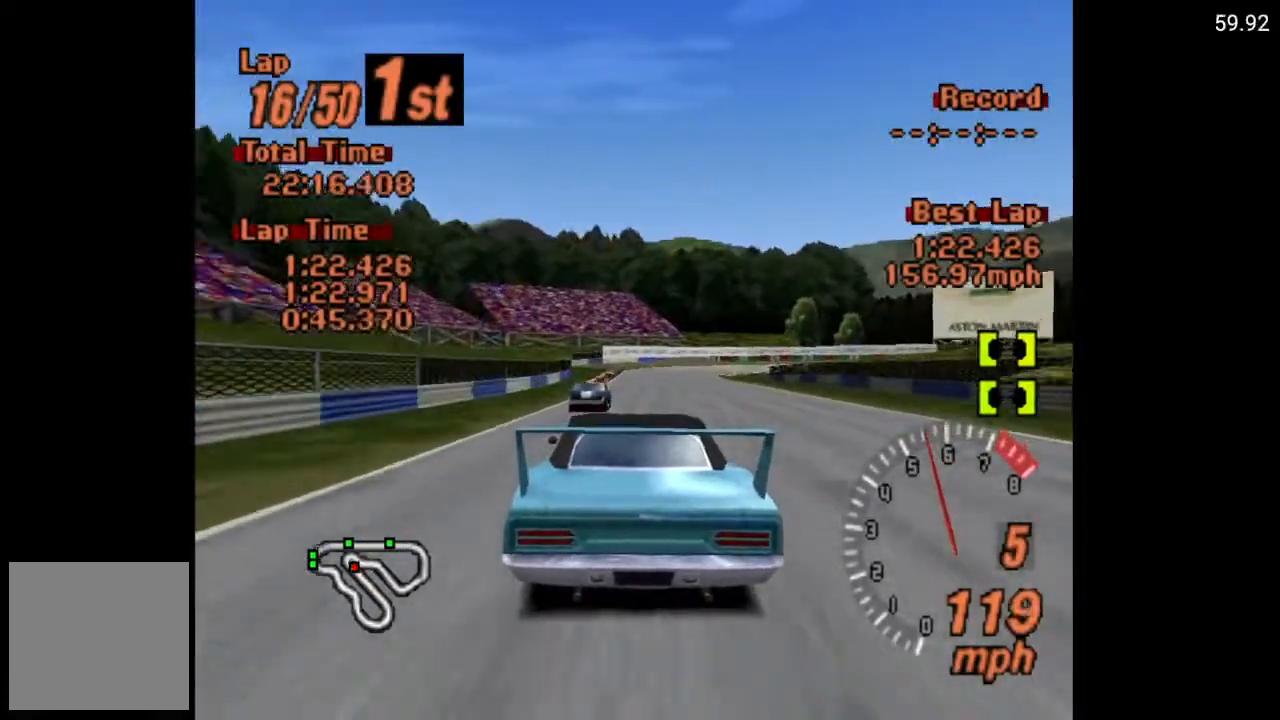
{"buttons": ["X"], "left_stick": "center", "right_stick": "center", "events": [[100, "X", "down"], [133, "L2", "down"], [233, "L2", "up"]]}
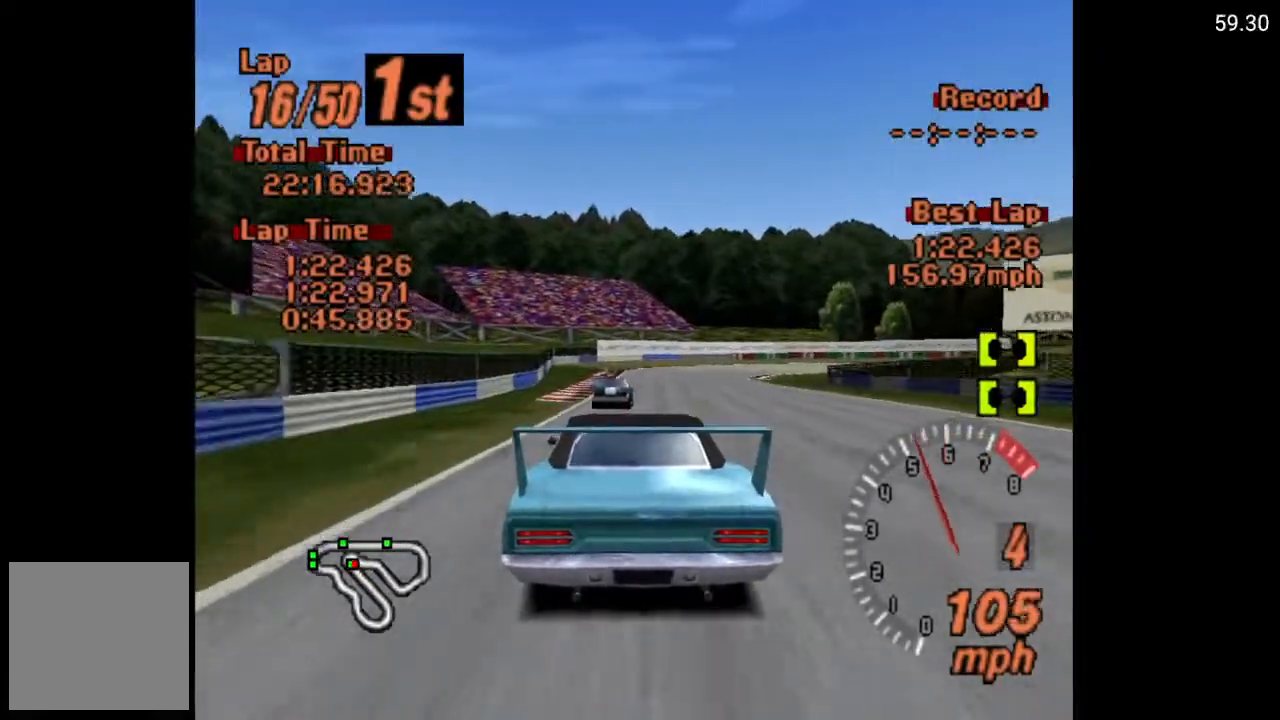
{"buttons": ["X"], "left_stick": "center", "right_stick": "center", "events": [[167, "L2", "down"], [300, "L2", "up"]]}
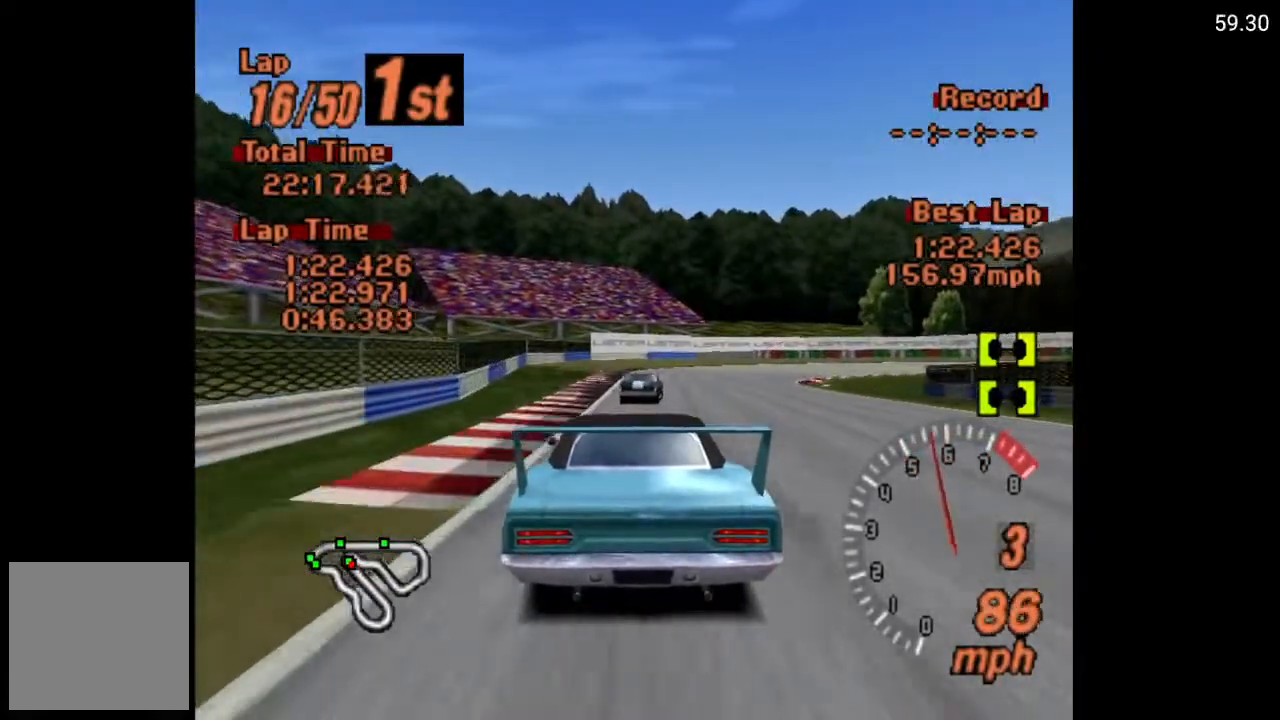
{"buttons": ["X"], "left_stick": "center", "right_stick": "center", "events": [[150, "L2", "down"], [250, "DPAD_RIGHT", "down"], [283, "L2", "up"], [367, "DPAD_RIGHT", "up"]]}
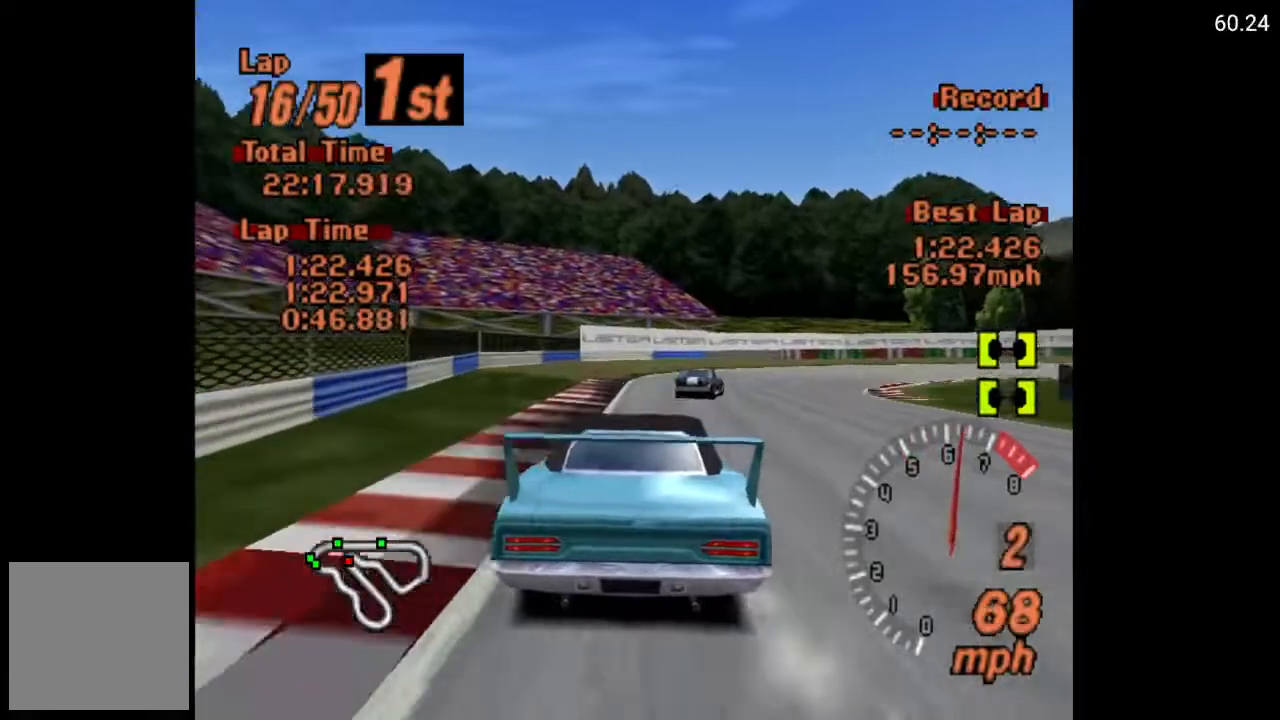
{"buttons": [], "left_stick": "center", "right_stick": "center", "events": [[33, "DPAD_RIGHT", "down"], [83, "DPAD_RIGHT", "up"], [217, "X", "up"], [383, "A", "down"], [500, "A", "up"]]}
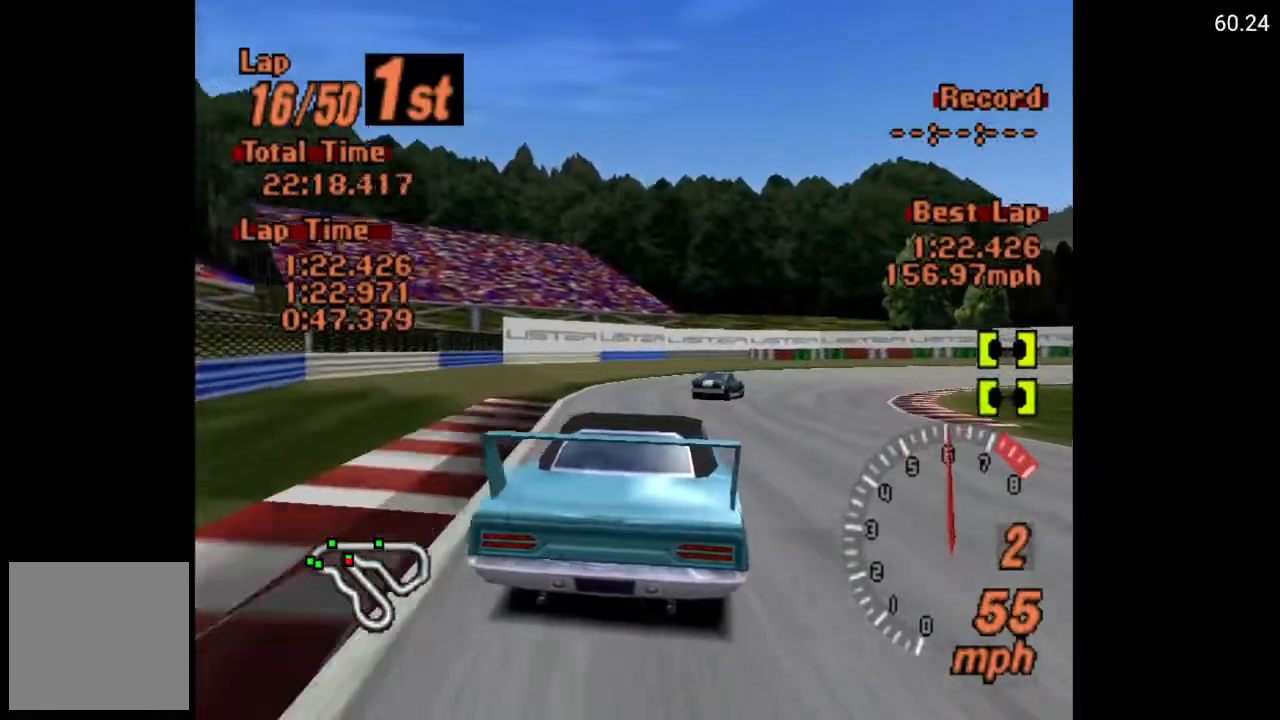
{"buttons": ["A"], "left_stick": "center", "right_stick": "center", "events": [[50, "DPAD_RIGHT", "down"], [83, "A", "down"], [217, "A", "up"], [367, "DPAD_RIGHT", "up"], [433, "A", "down"]]}